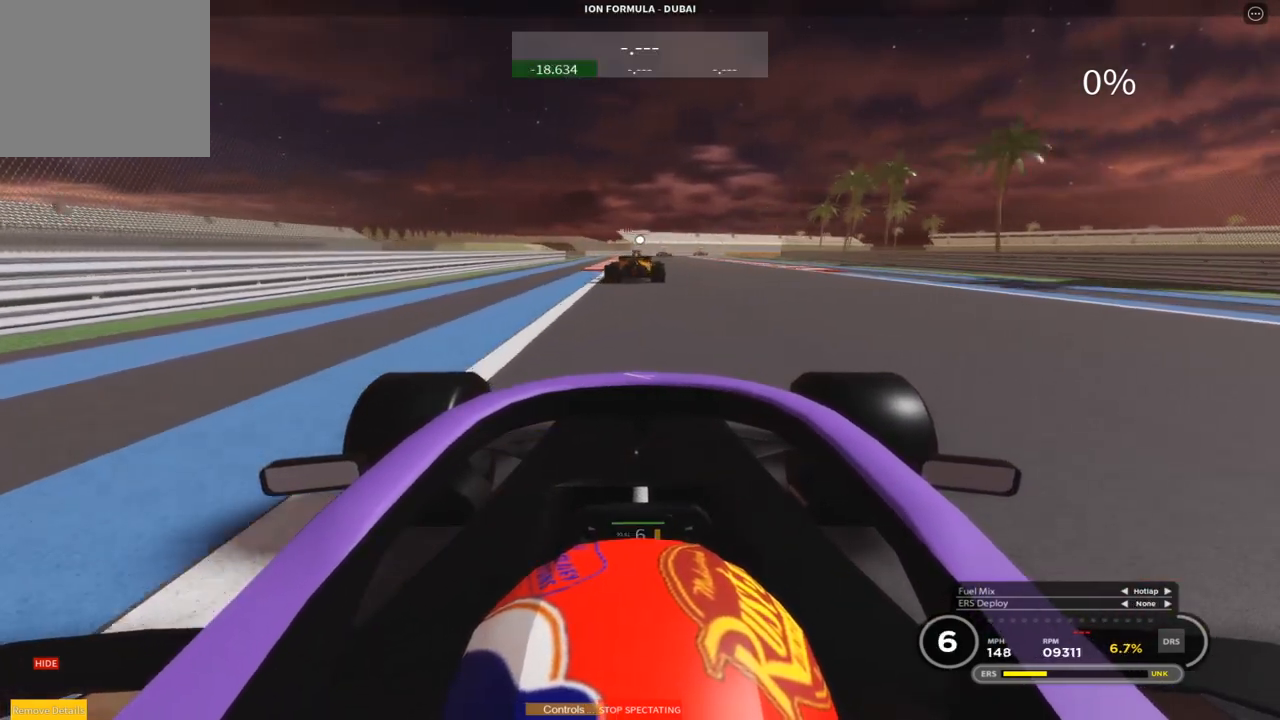
Gameplay with a controller (PlayStation layout); each line is a JSON object with the inputs held at the frame after it. "events" lists button and stick changes between this image and that frame as [ms after this image, input, new state], when the widget could be followed in between. Not read: right_stick.
{"buttons": ["R2"], "left_stick": "up", "events": [[33, "left_stick", "center"], [217, "left_stick", "up"]]}
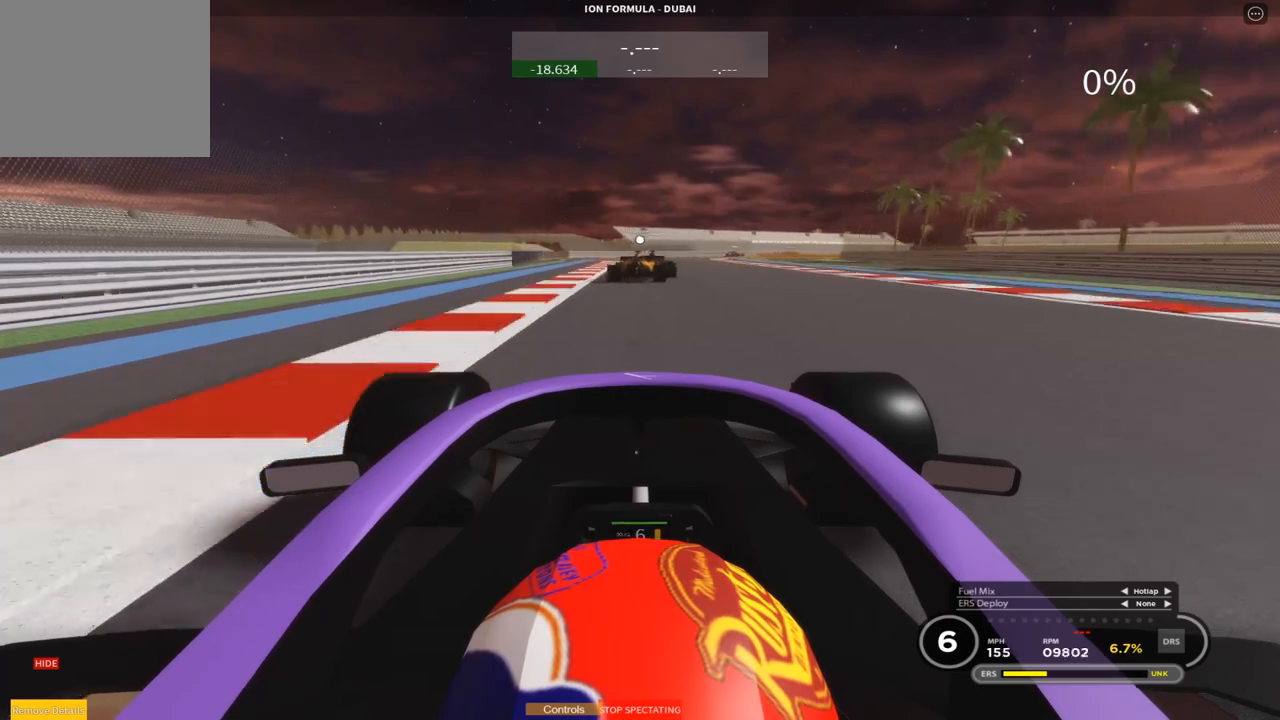
{"buttons": ["R2"], "left_stick": "up", "events": [[133, "left_stick", "center"], [200, "left_stick", "up"], [350, "left_stick", "center"], [433, "left_stick", "up"]]}
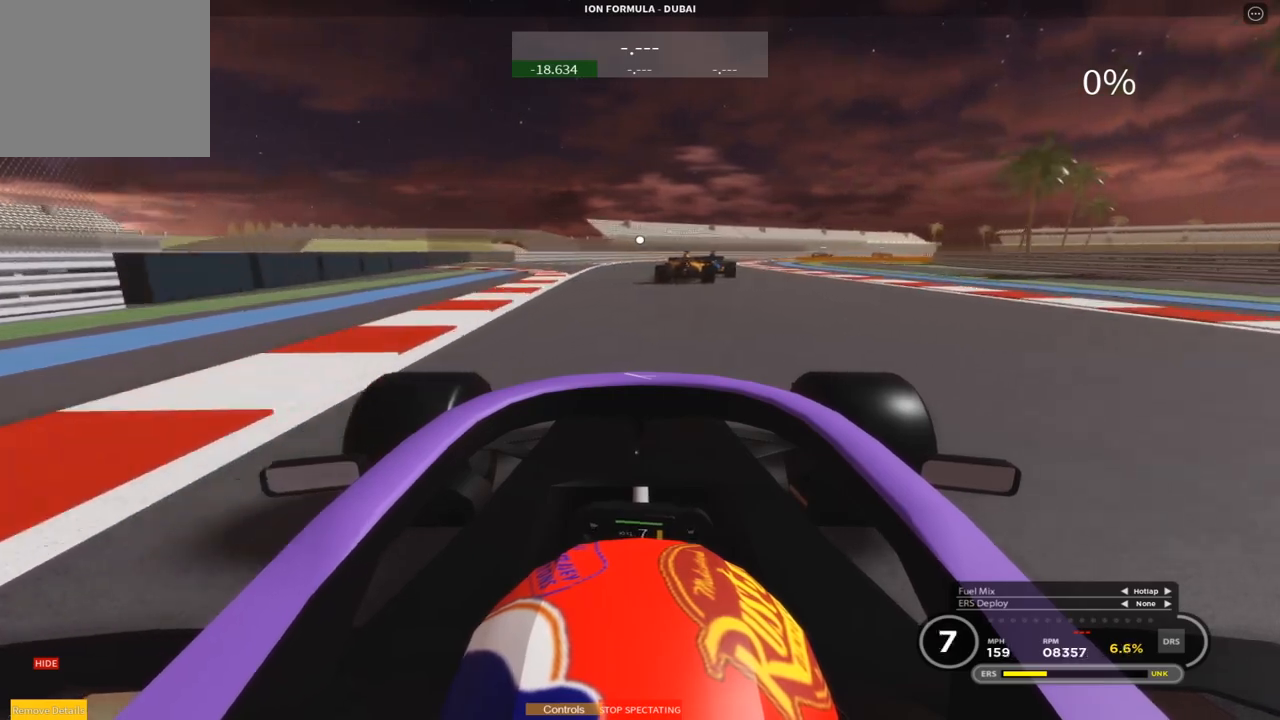
{"buttons": ["R2"], "left_stick": "right", "events": [[167, "left_stick", "center"], [417, "left_stick", "right"]]}
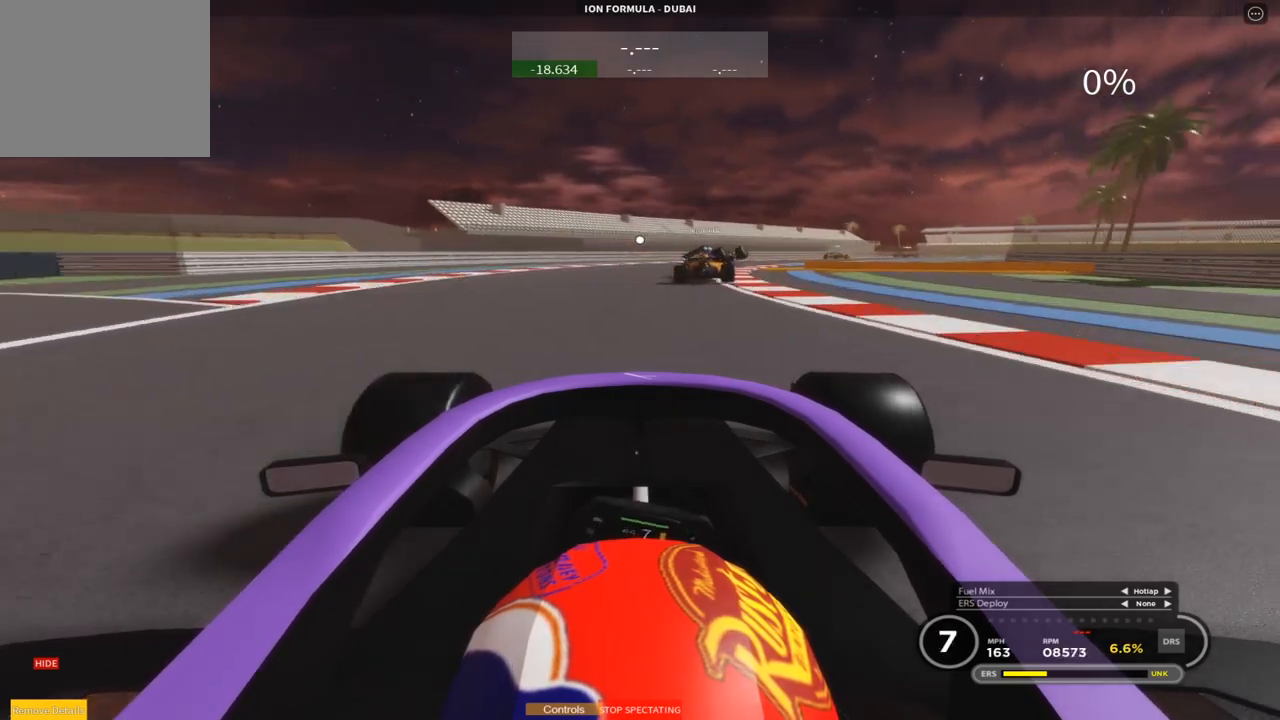
{"buttons": ["R2"], "left_stick": "right", "events": [[250, "left_stick", "up-right"], [367, "left_stick", "right"]]}
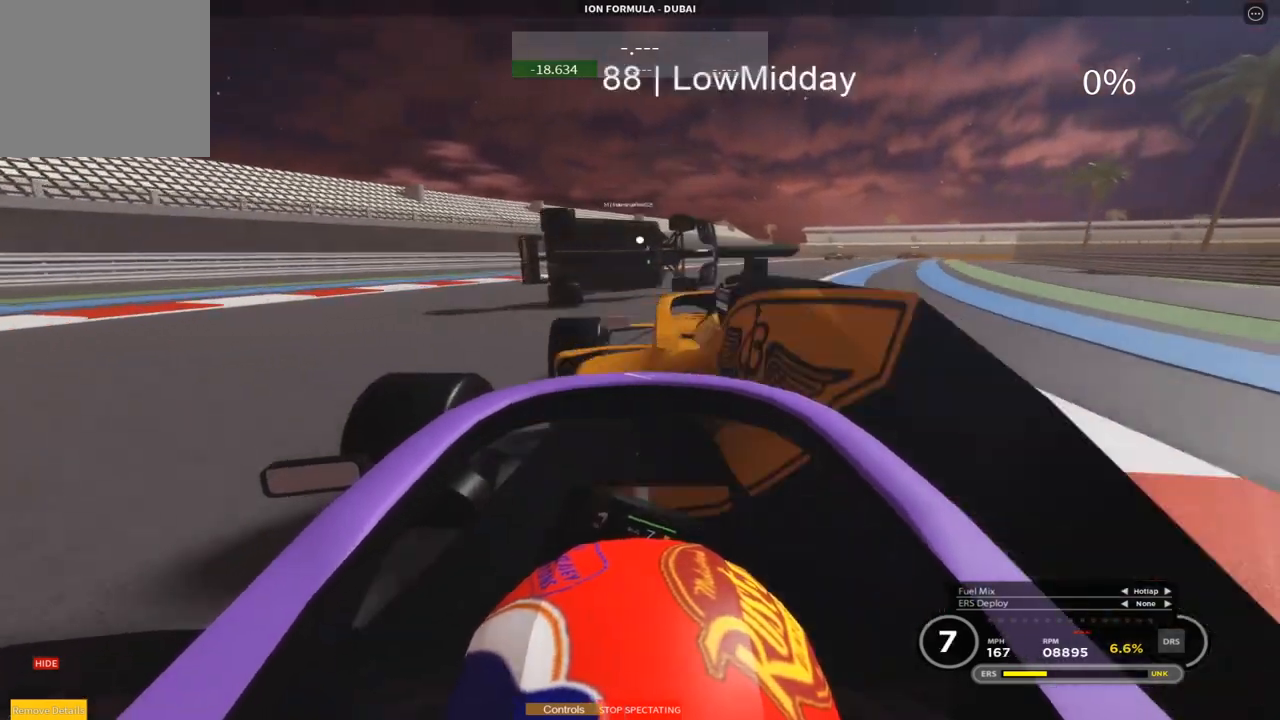
{"buttons": [], "left_stick": "right", "events": [[467, "R2", "up"]]}
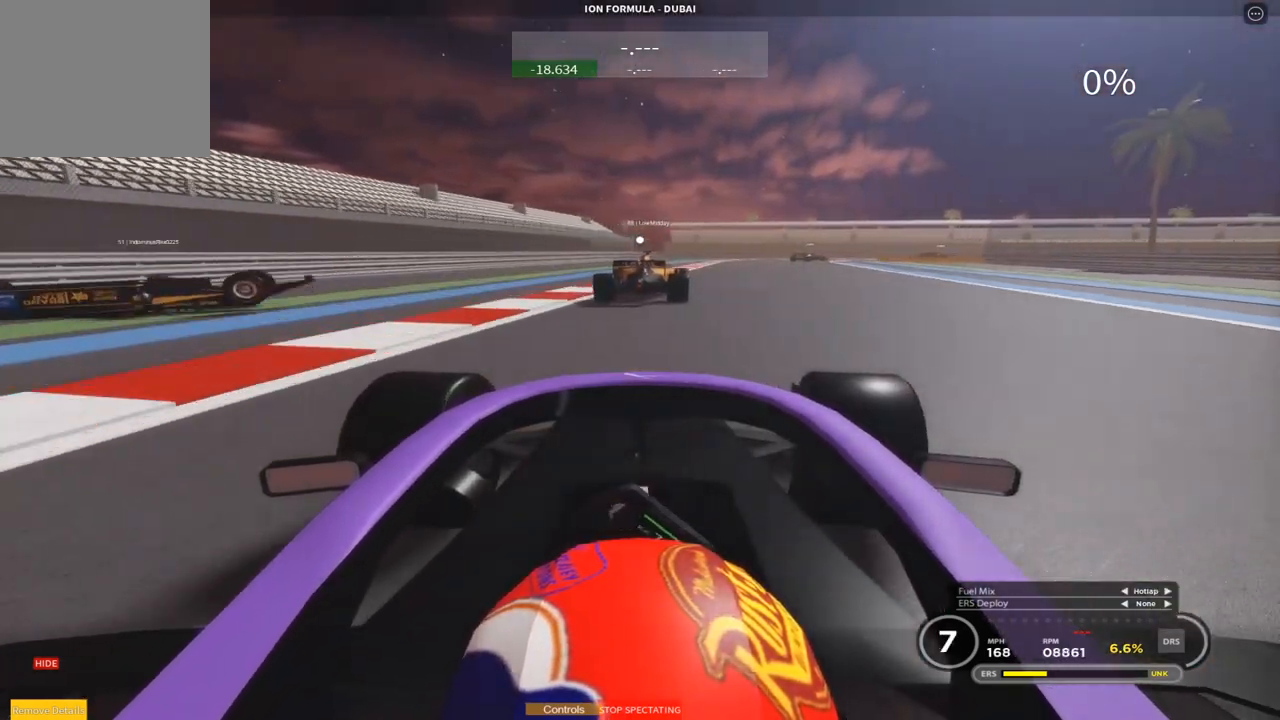
{"buttons": ["L2"], "left_stick": "right", "events": [[33, "L2", "down"], [167, "left_stick", "center"], [233, "left_stick", "right"]]}
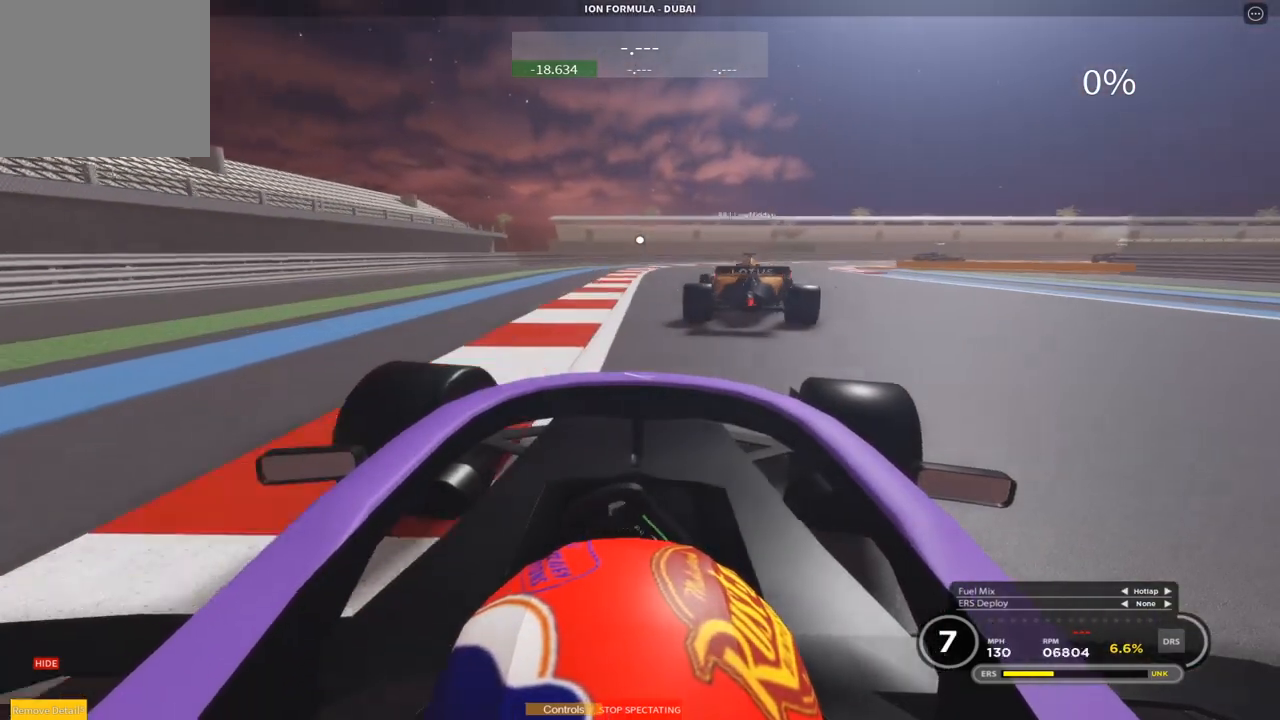
{"buttons": [], "left_stick": "up-right", "events": [[200, "left_stick", "up-right"], [317, "L2", "up"]]}
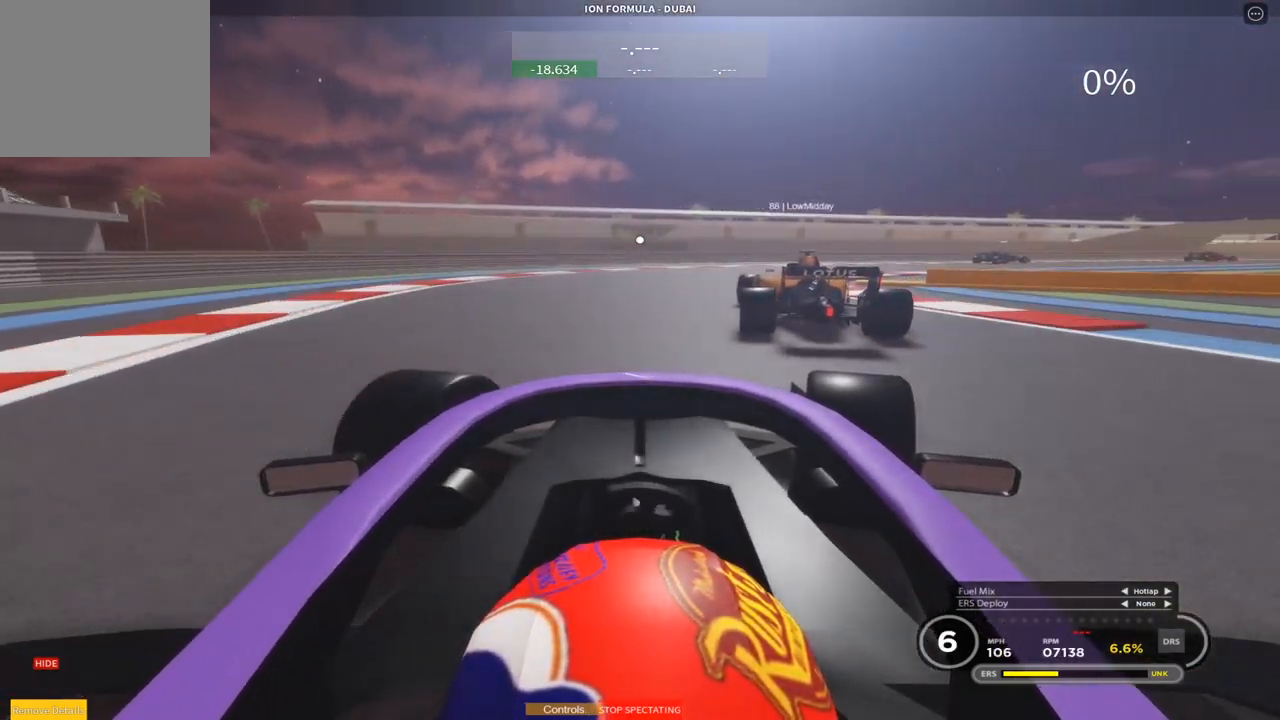
{"buttons": [], "left_stick": "right", "events": [[100, "left_stick", "right"]]}
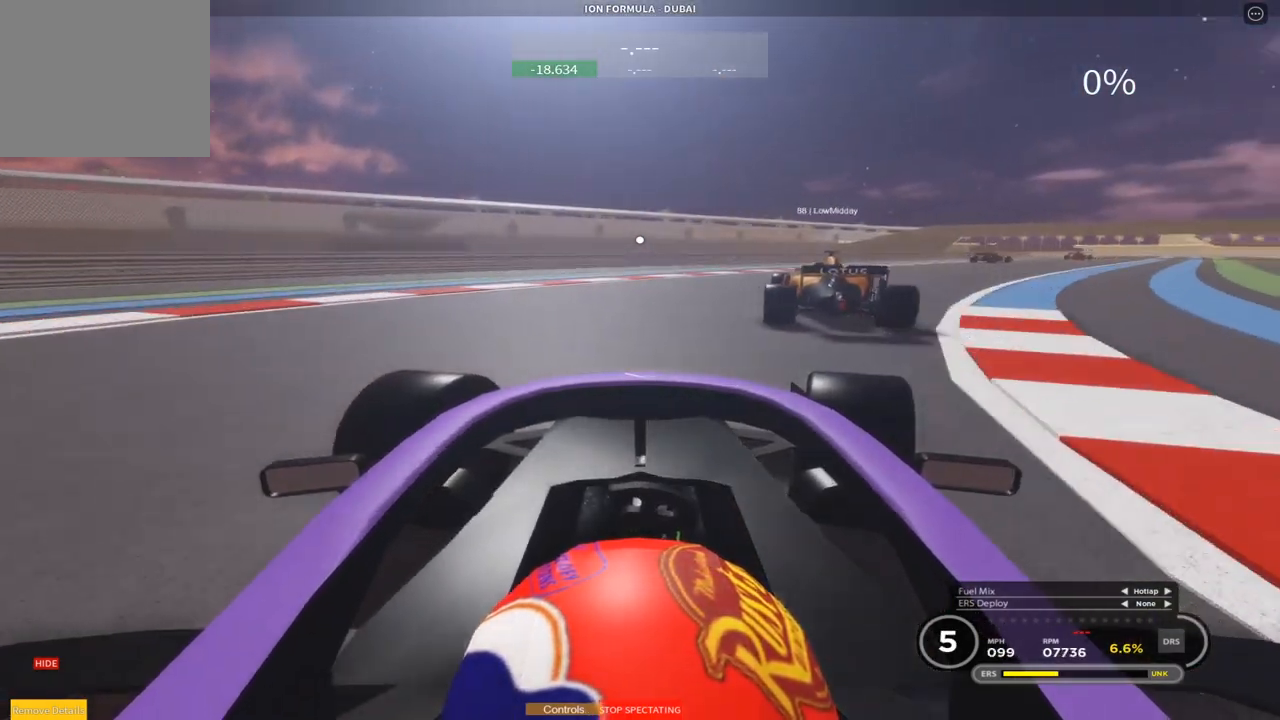
{"buttons": ["R2"], "left_stick": "right", "events": [[317, "R2", "down"]]}
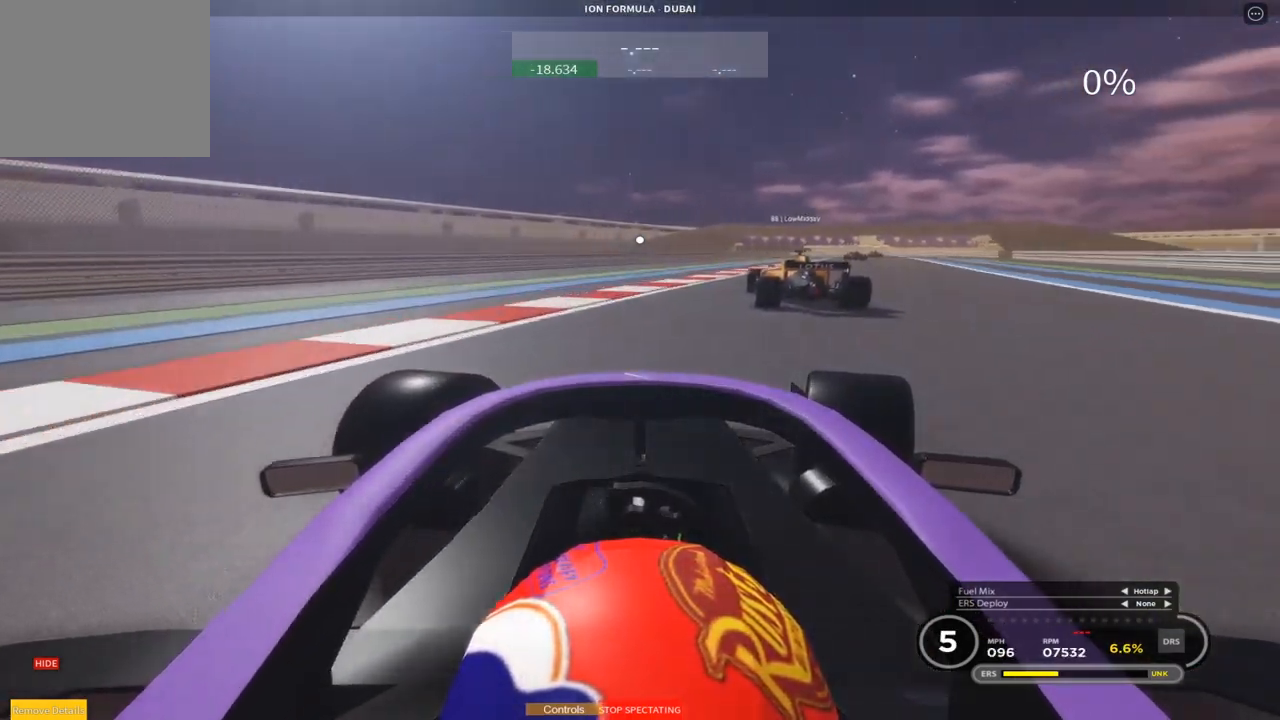
{"buttons": ["R2"], "left_stick": "up", "events": [[83, "left_stick", "up-right"], [150, "CROSS", "down"], [283, "CROSS", "up"], [433, "left_stick", "up"]]}
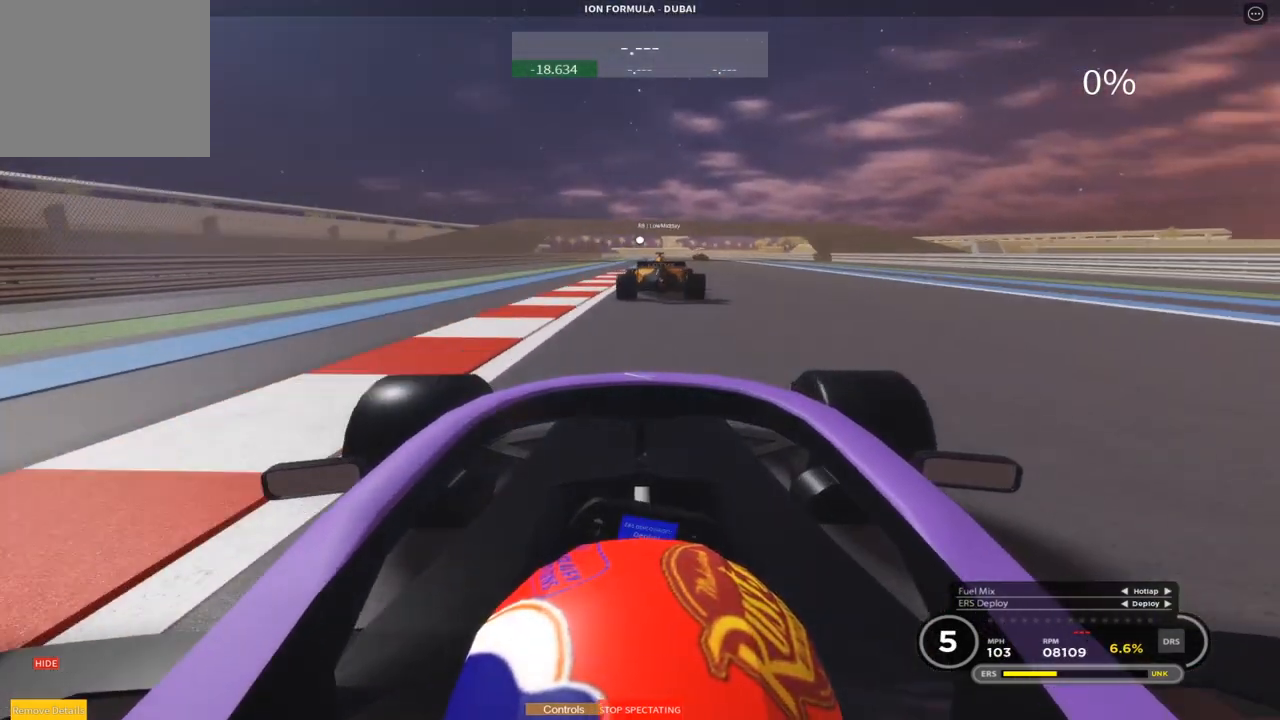
{"buttons": ["R2"], "left_stick": "up", "events": [[100, "left_stick", "center"], [267, "left_stick", "up"]]}
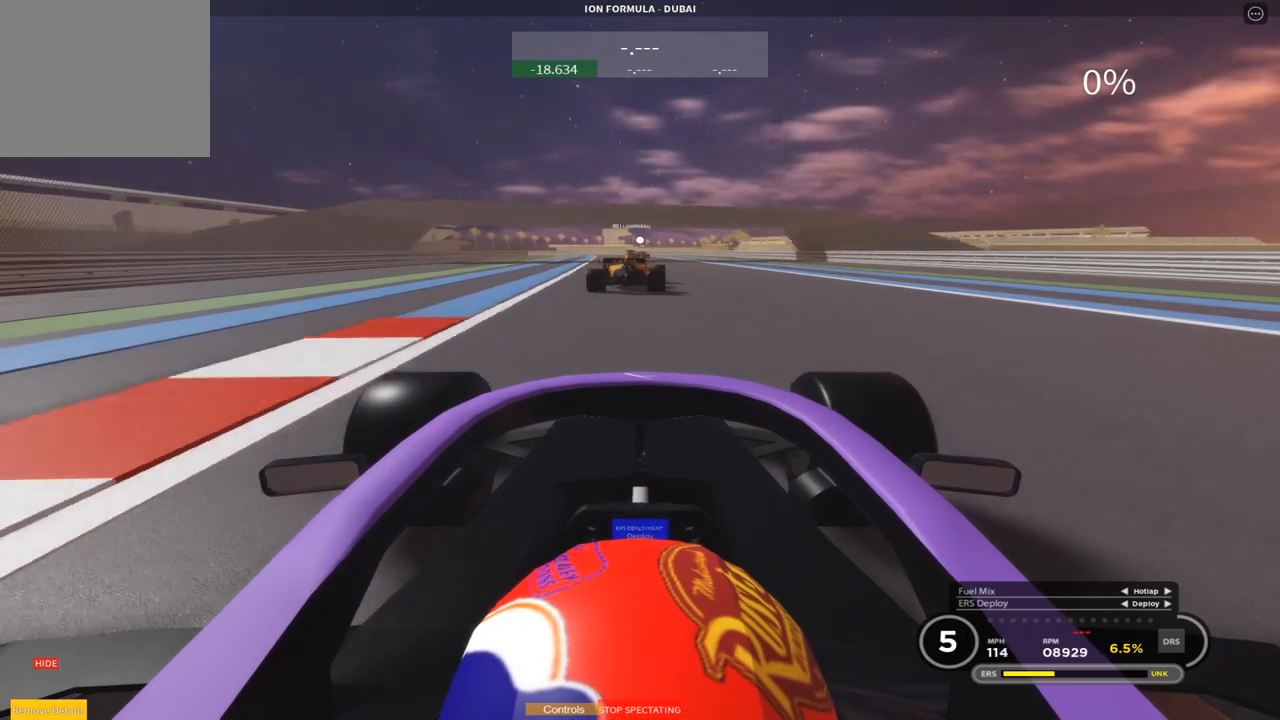
{"buttons": ["R2"], "left_stick": "up", "events": [[217, "left_stick", "center"], [483, "left_stick", "up"]]}
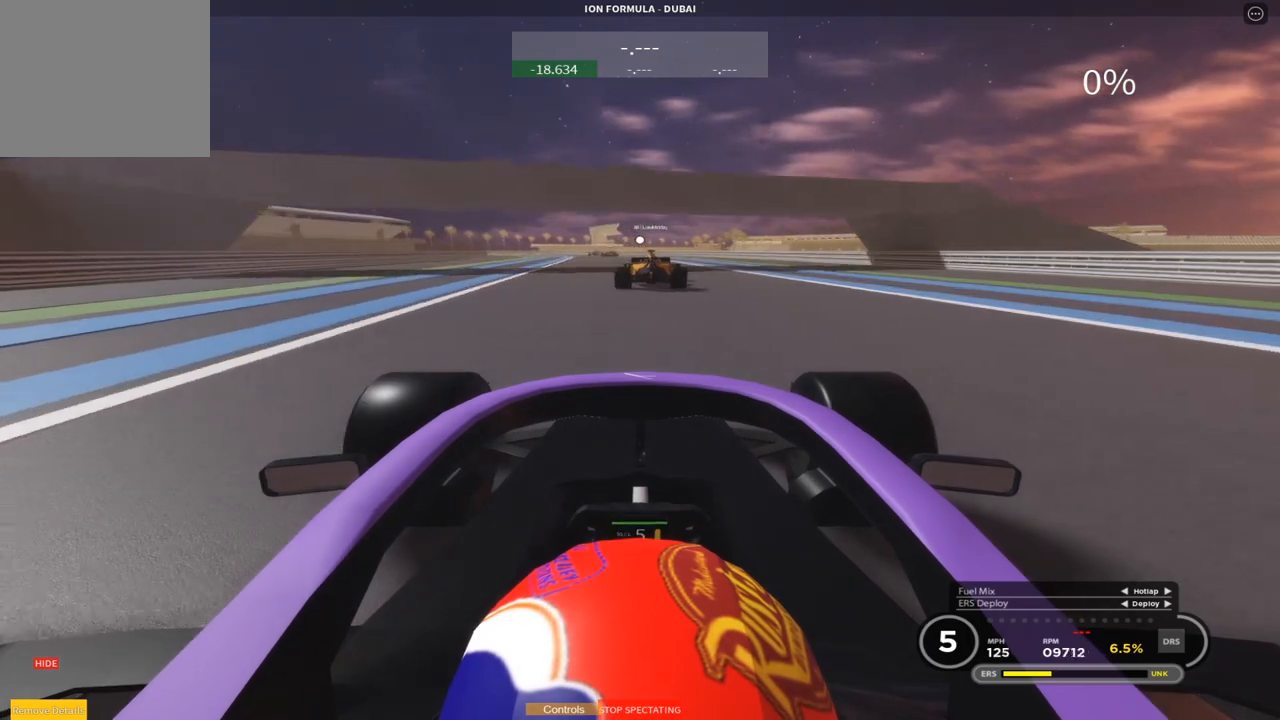
{"buttons": ["R2"], "left_stick": "center", "events": [[483, "left_stick", "center"]]}
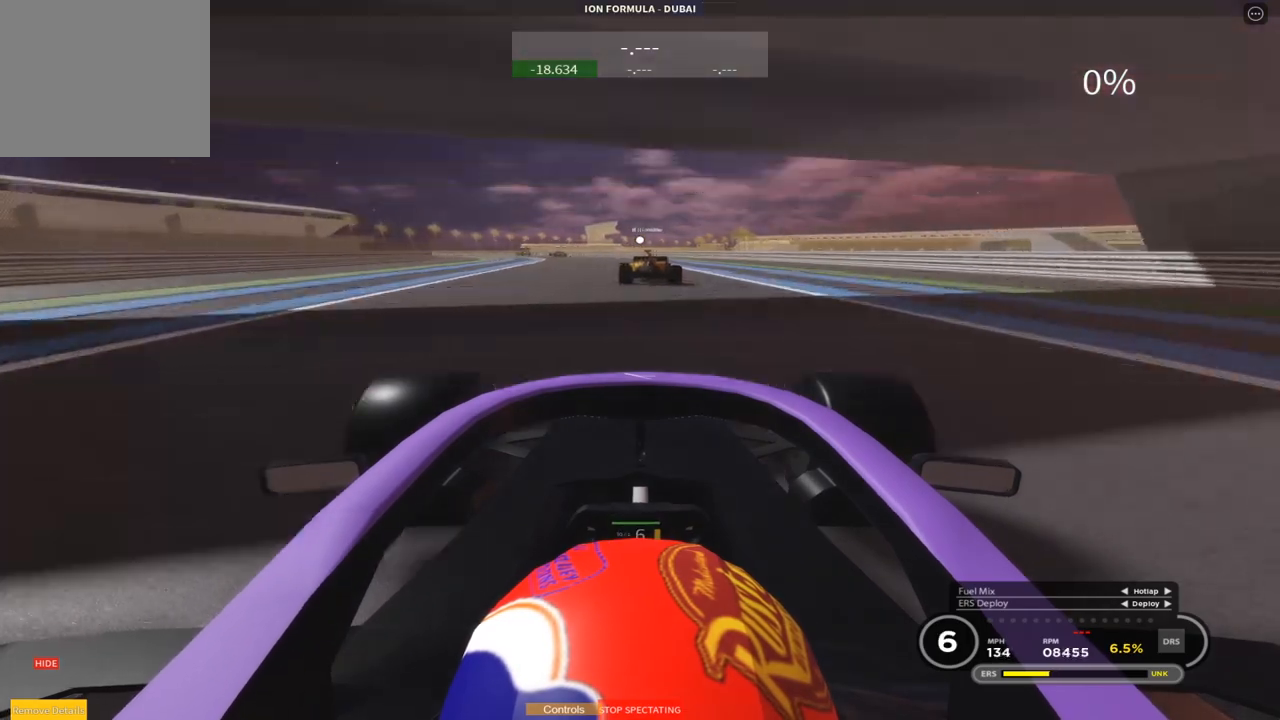
{"buttons": ["R2"], "left_stick": "up", "events": [[33, "CROSS", "down"], [50, "left_stick", "up"], [183, "CROSS", "up"], [183, "left_stick", "center"], [333, "left_stick", "up"]]}
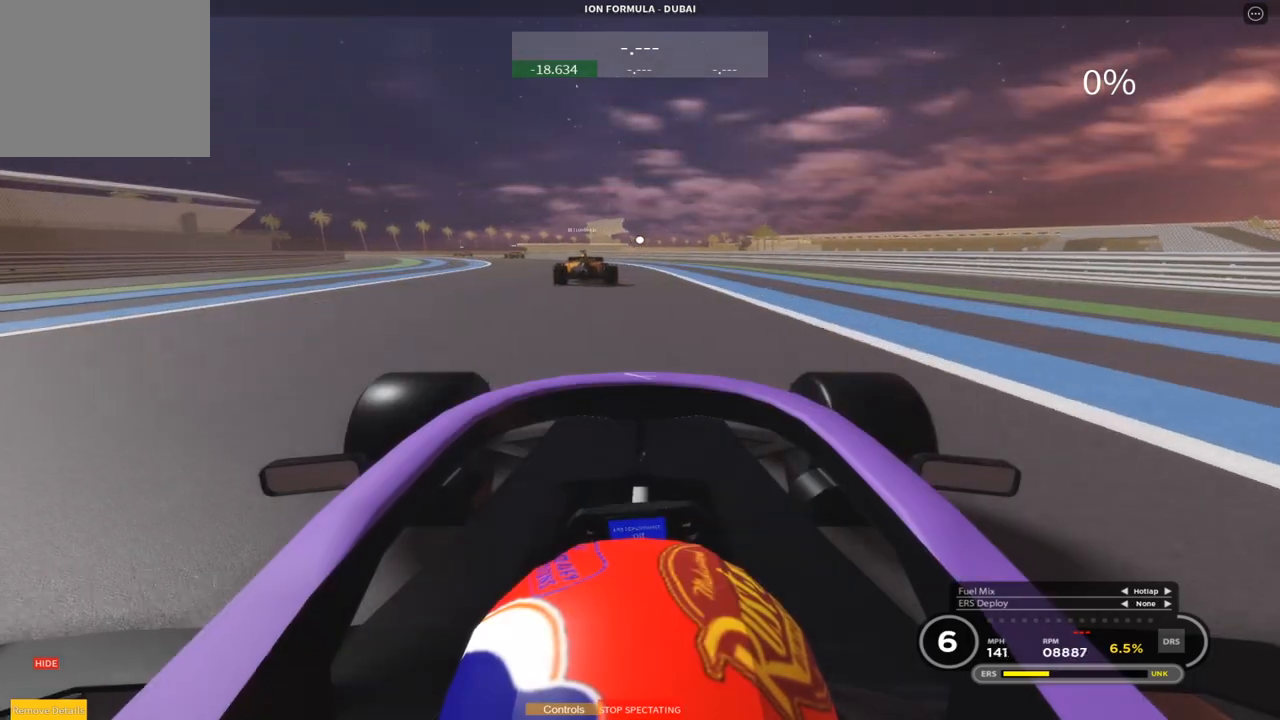
{"buttons": ["R2"], "left_stick": "up-left", "events": [[133, "left_stick", "center"], [483, "left_stick", "up-left"]]}
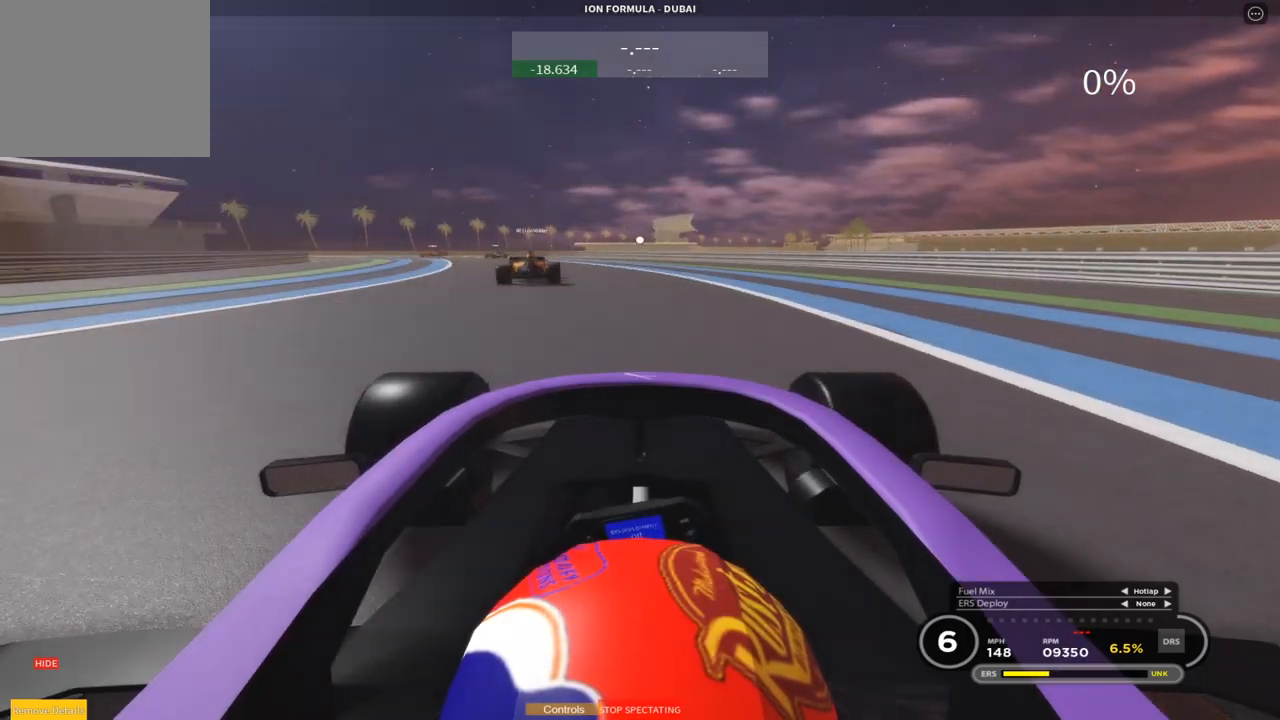
{"buttons": ["R2"], "left_stick": "center", "events": [[17, "left_stick", "center"], [233, "left_stick", "up-left"], [500, "left_stick", "center"]]}
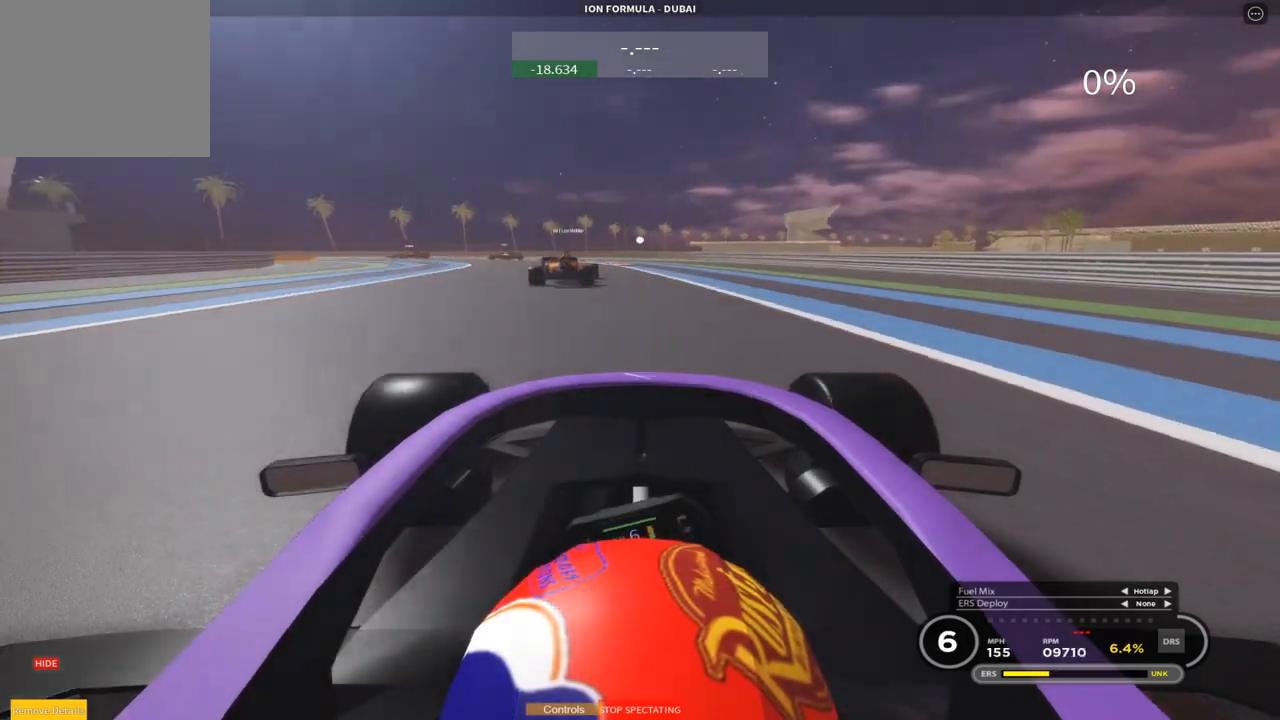
{"buttons": ["L2"], "left_stick": "center", "events": [[50, "L2", "down"], [100, "R2", "up"]]}
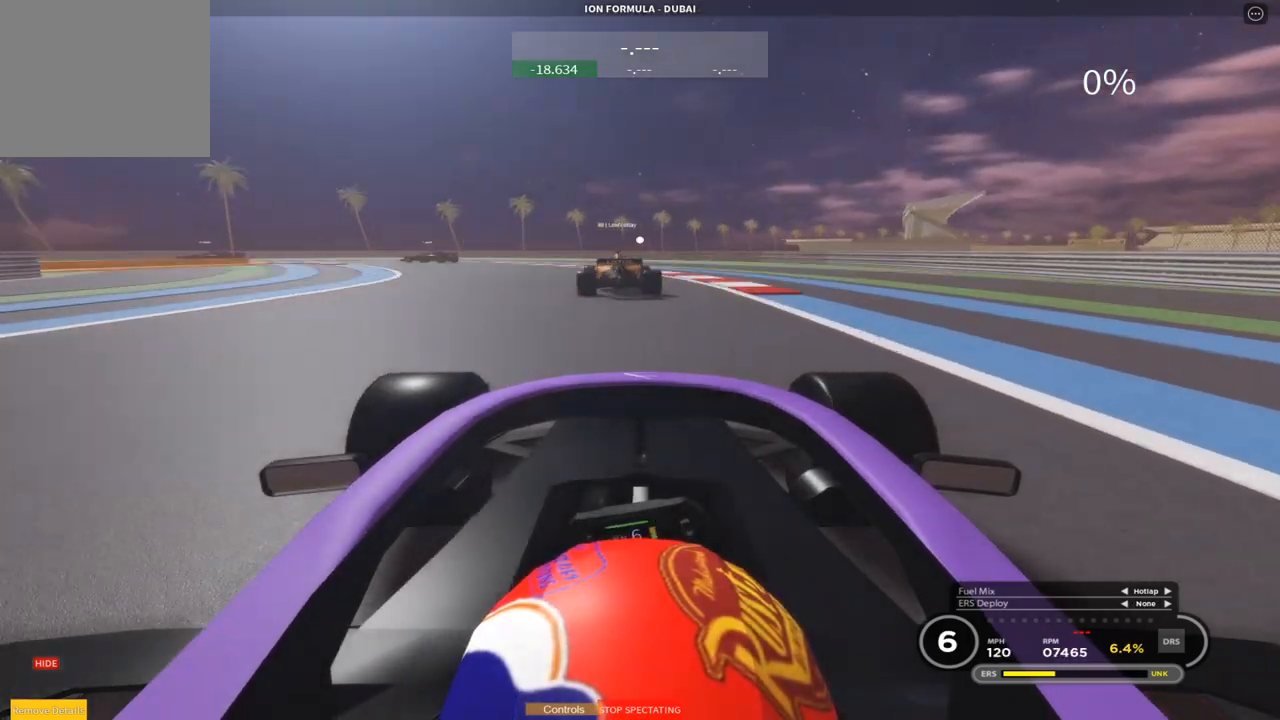
{"buttons": ["L2"], "left_stick": "left", "events": [[50, "L2", "up"], [100, "L2", "down"], [200, "left_stick", "left"], [367, "L2", "up"], [433, "L2", "down"]]}
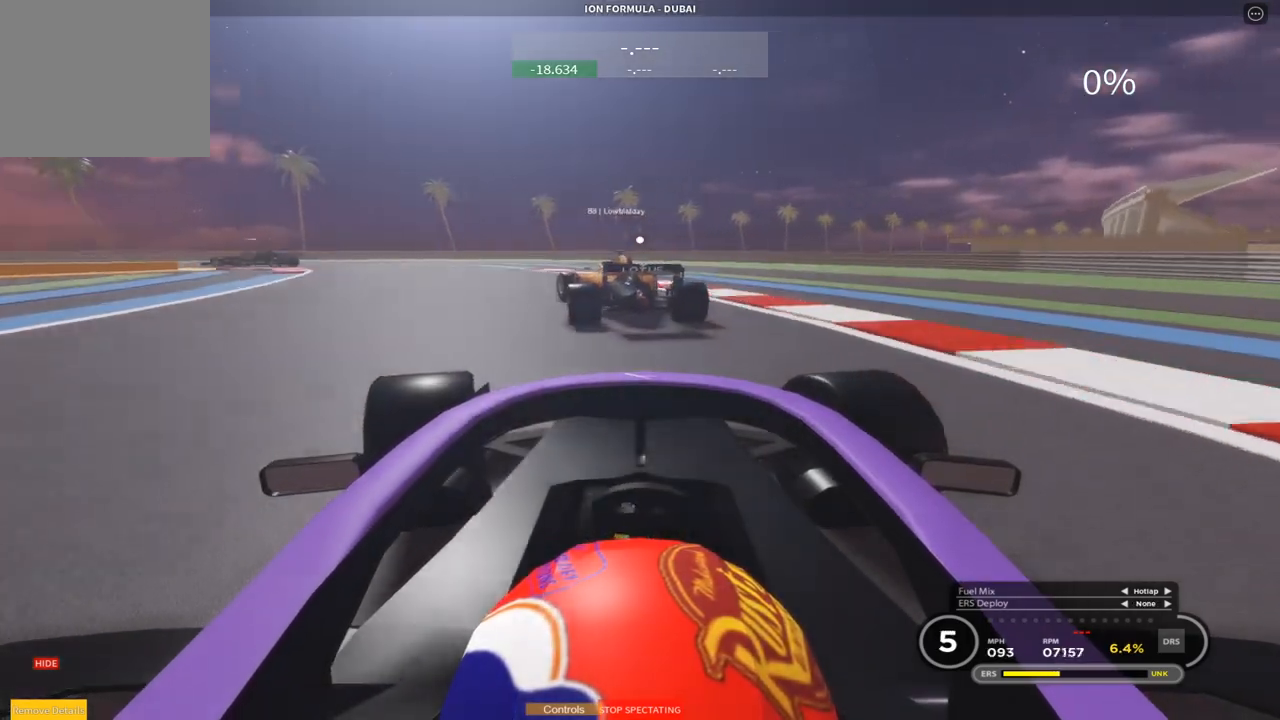
{"buttons": [], "left_stick": "left", "events": [[133, "L2", "up"], [200, "L2", "down"], [367, "L2", "up"]]}
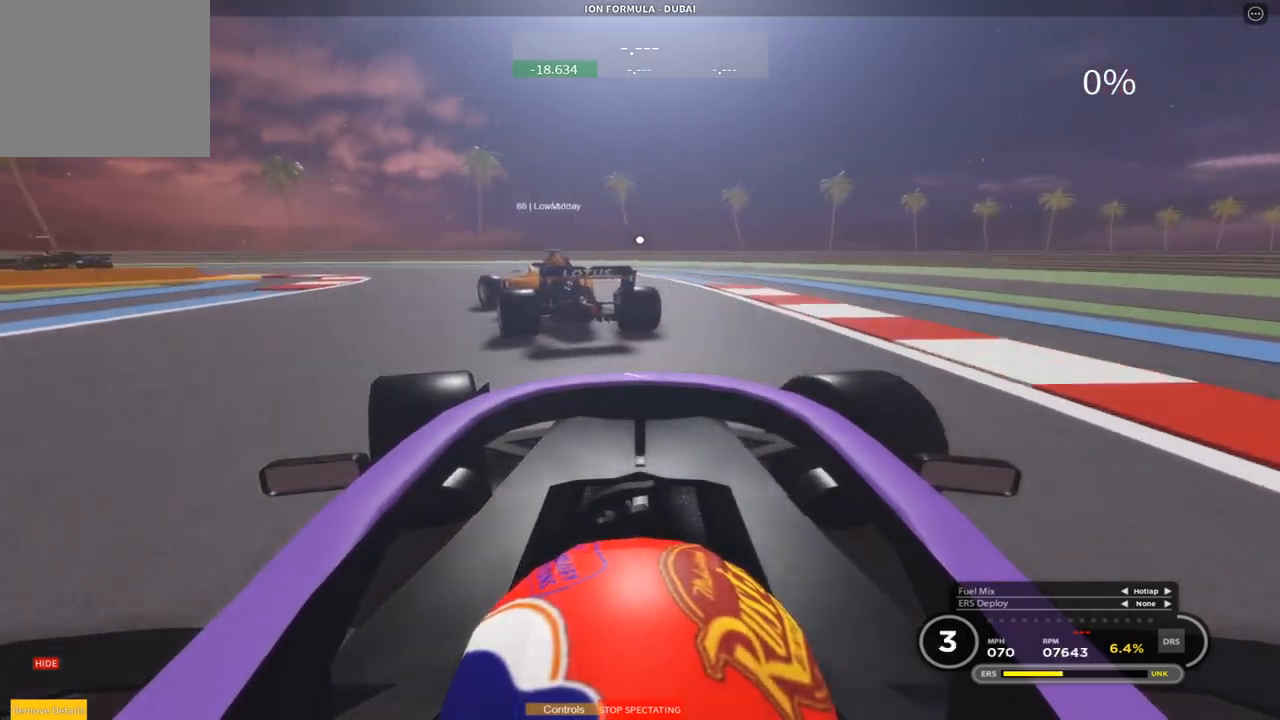
{"buttons": ["R2"], "left_stick": "left", "events": [[150, "R2", "down"]]}
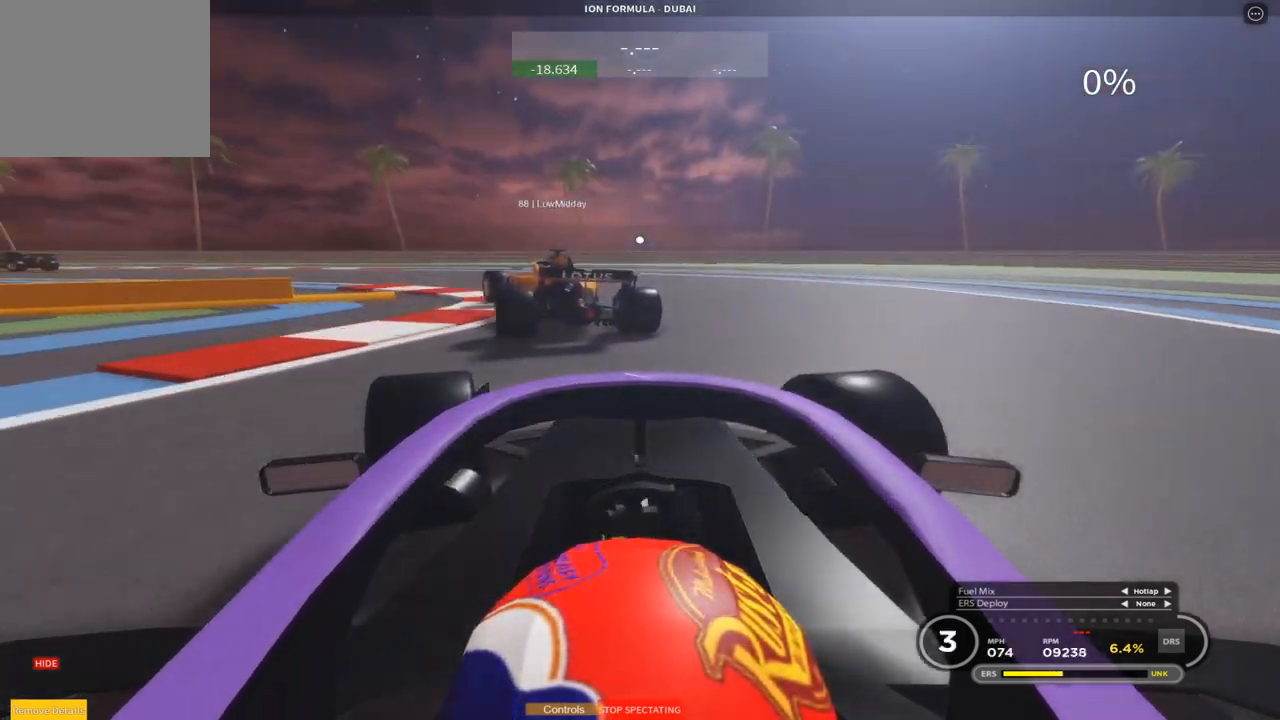
{"buttons": [], "left_stick": "left", "events": [[117, "R2", "up"]]}
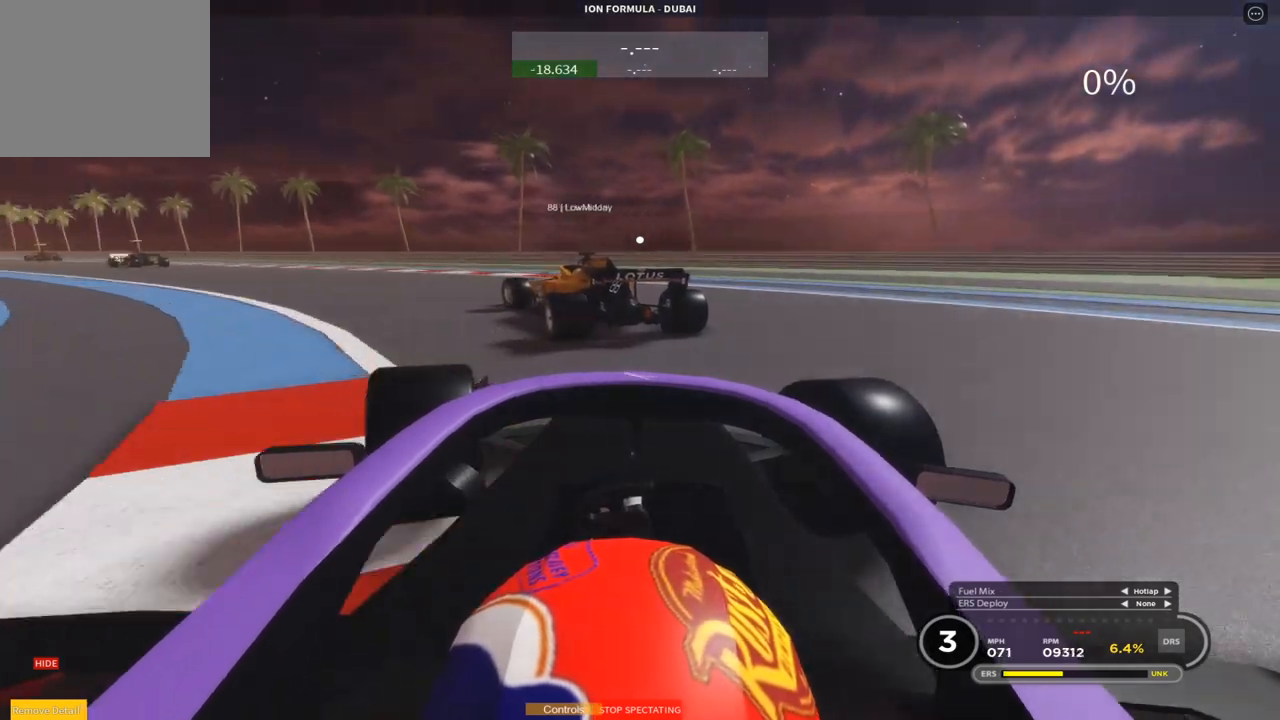
{"buttons": ["R2"], "left_stick": "up-right", "events": [[67, "R2", "down"], [333, "left_stick", "center"], [433, "left_stick", "up-right"]]}
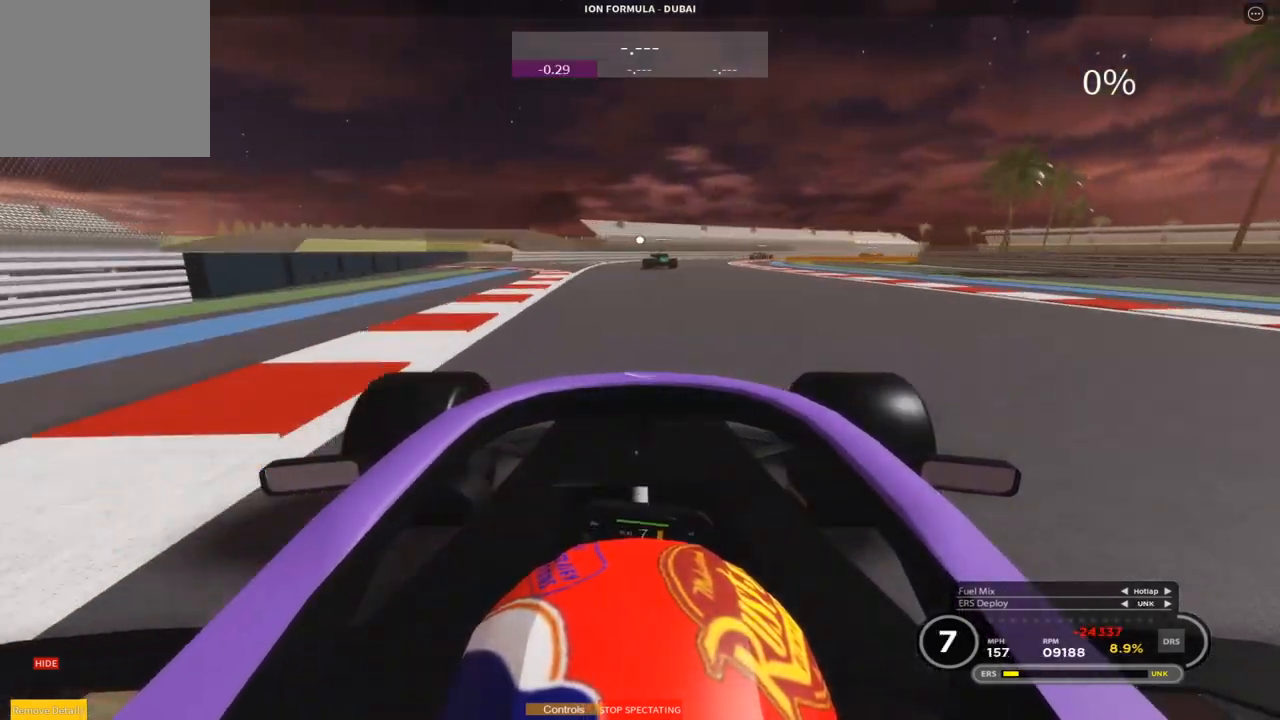
{"buttons": ["R2"], "left_stick": "up-right", "events": []}
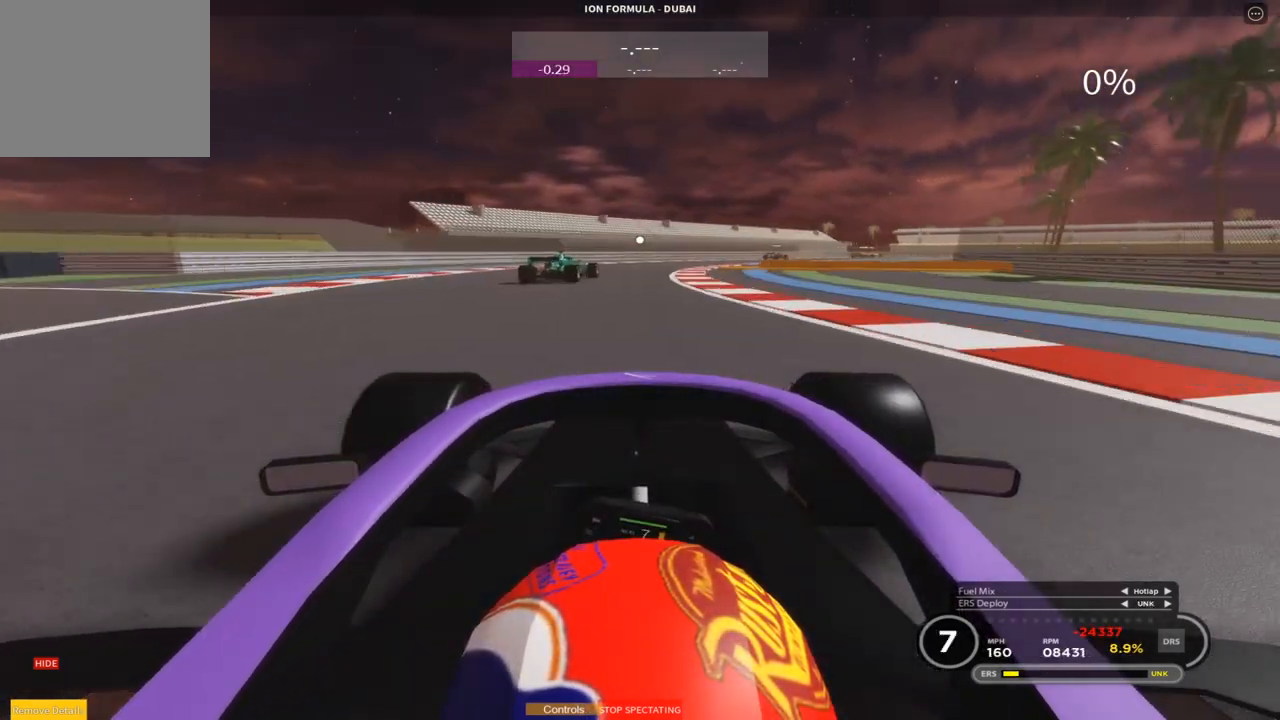
{"buttons": ["R2"], "left_stick": "up-right", "events": [[150, "left_stick", "right"], [267, "left_stick", "up-right"]]}
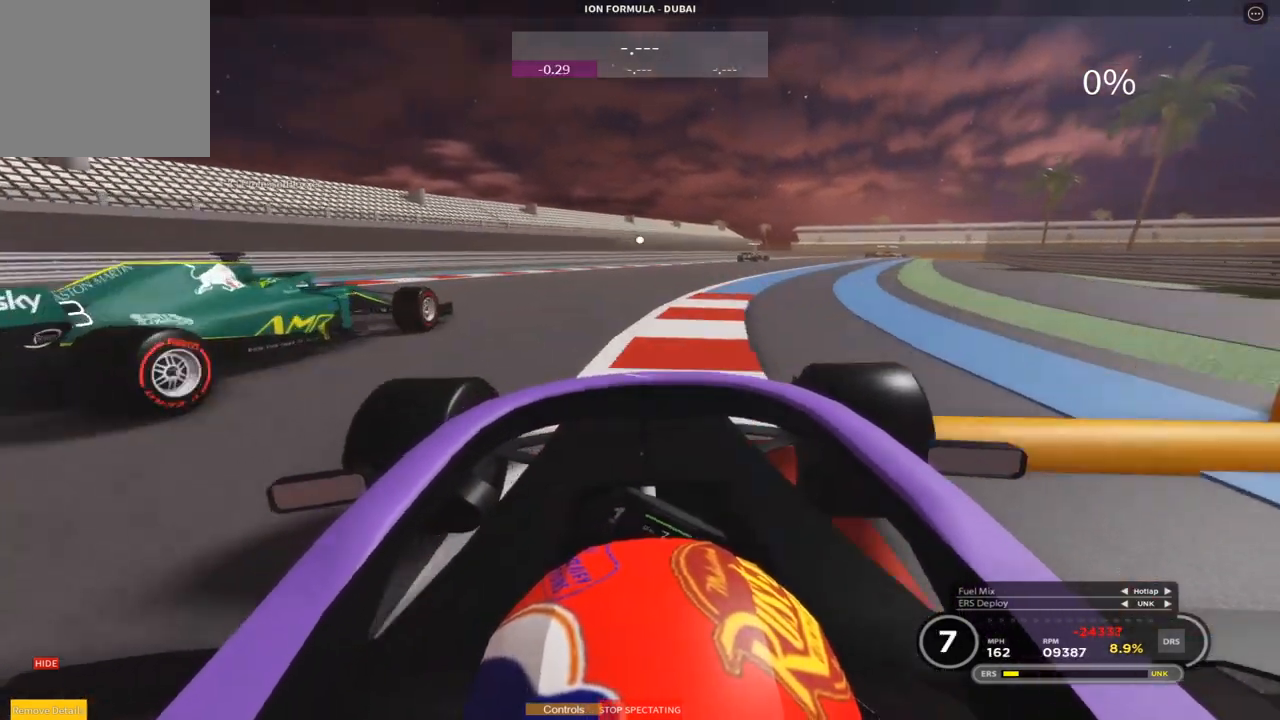
{"buttons": ["L2"], "left_stick": "up-right", "events": [[100, "R2", "up"], [133, "left_stick", "right"], [250, "L2", "down"], [417, "left_stick", "up-right"]]}
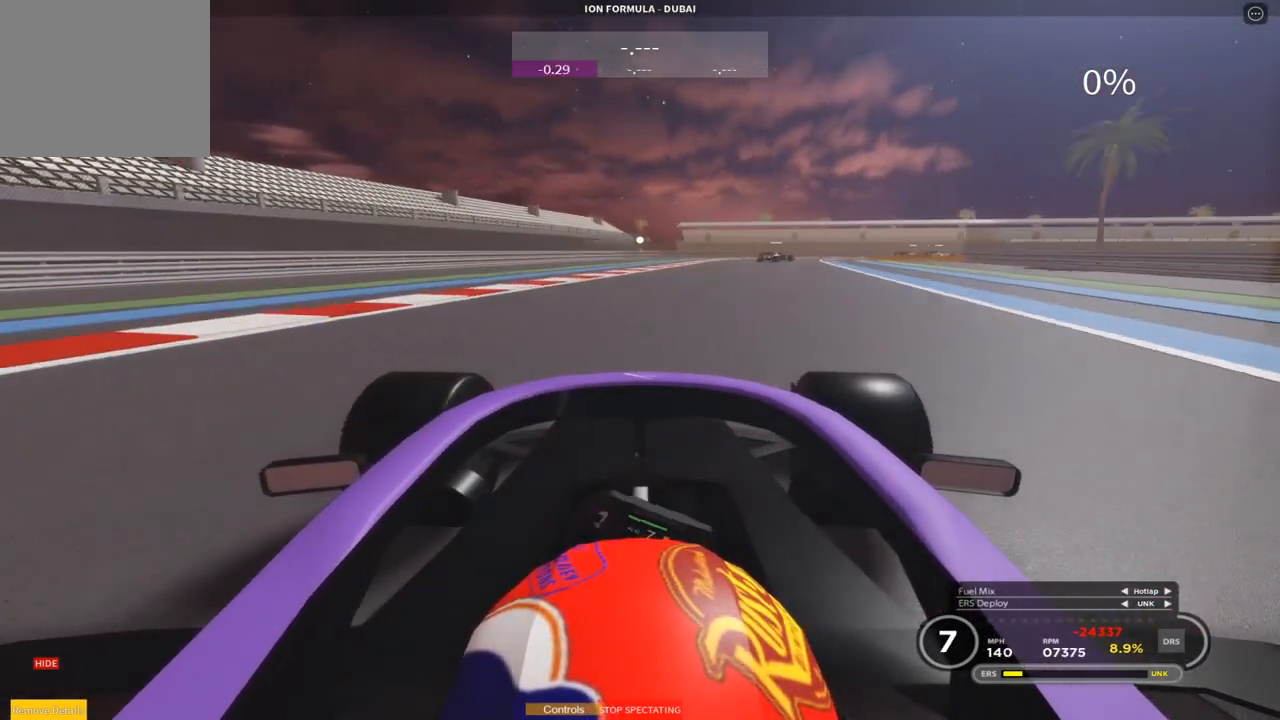
{"buttons": [], "left_stick": "up-right", "events": [[33, "left_stick", "right"], [100, "L2", "up"], [183, "L2", "down"], [300, "left_stick", "up-right"], [367, "L2", "up"]]}
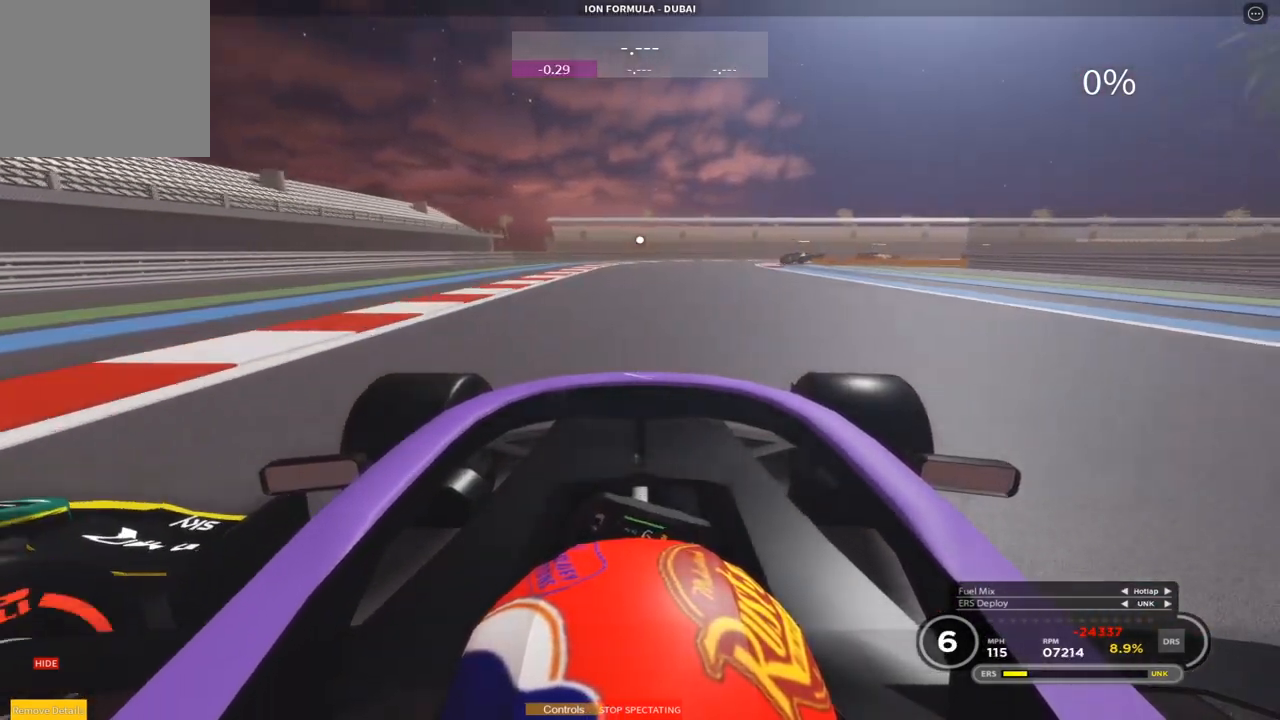
{"buttons": ["L2"], "left_stick": "up-right", "events": [[33, "left_stick", "right"], [83, "L2", "down"], [183, "L2", "up"], [317, "left_stick", "up"], [383, "left_stick", "up-right"], [450, "L2", "down"]]}
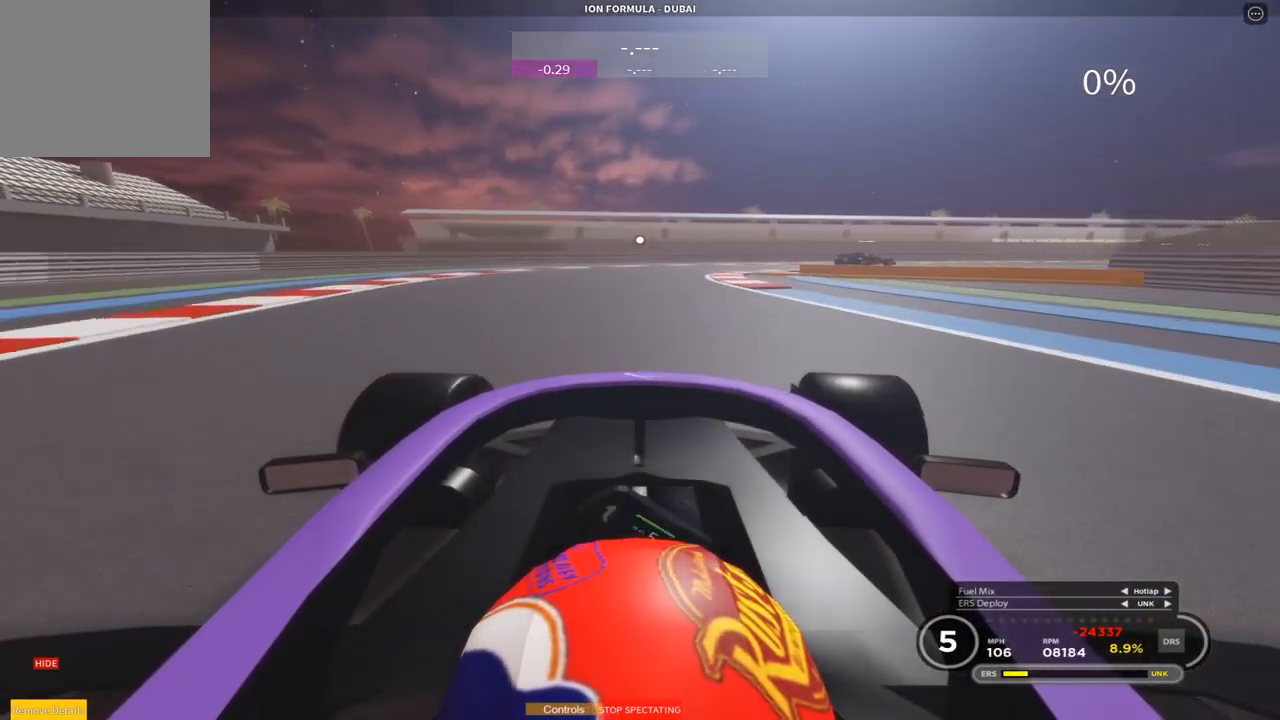
{"buttons": [], "left_stick": "right", "events": [[83, "L2", "up"], [250, "left_stick", "center"], [317, "left_stick", "up-right"], [417, "left_stick", "right"]]}
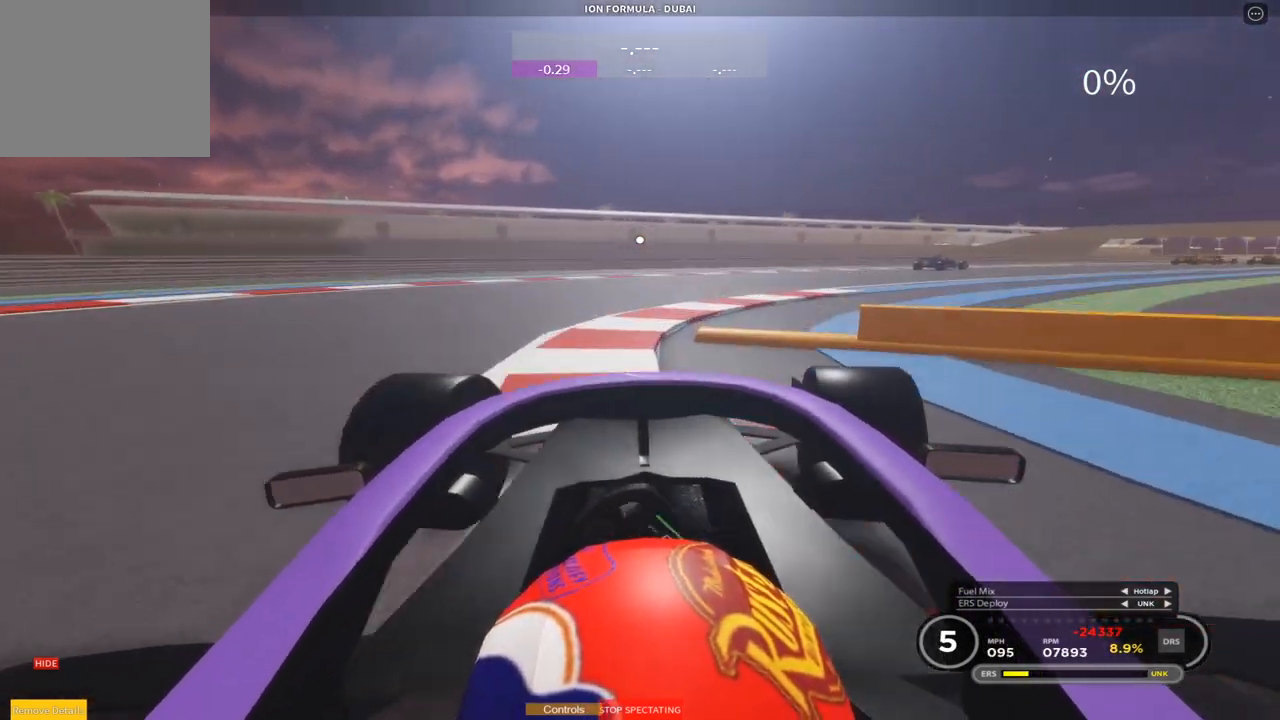
{"buttons": [], "left_stick": "up-right", "events": [[100, "left_stick", "up"], [200, "left_stick", "right"], [433, "left_stick", "up-right"]]}
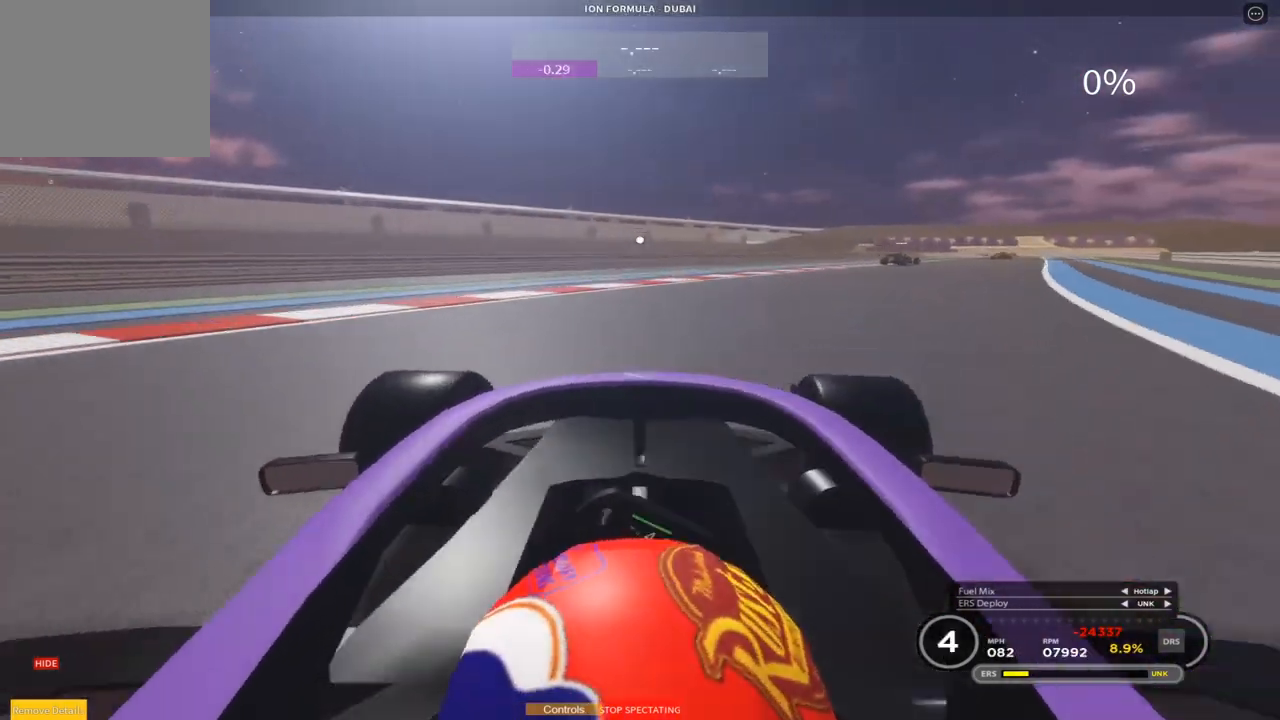
{"buttons": ["R2"], "left_stick": "right", "events": [[117, "R2", "down"], [467, "left_stick", "right"]]}
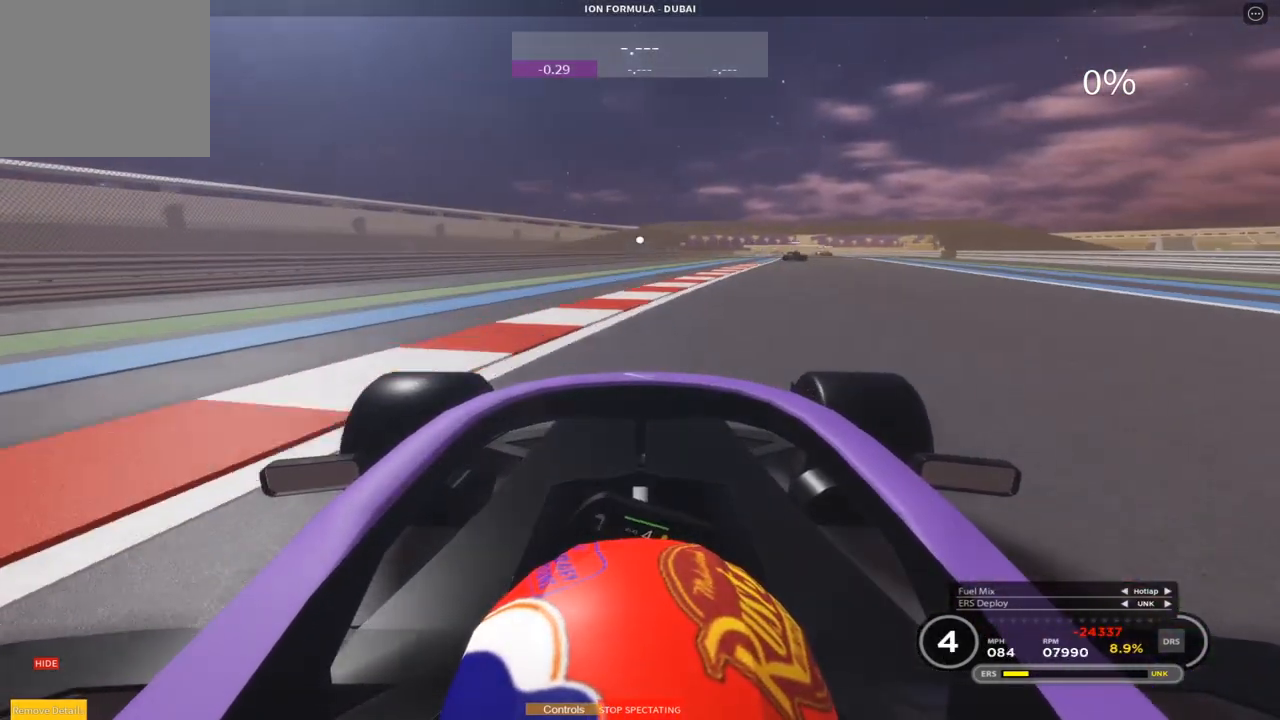
{"buttons": ["R2"], "left_stick": "up", "events": [[150, "left_stick", "up-right"], [433, "left_stick", "center"], [483, "left_stick", "up"]]}